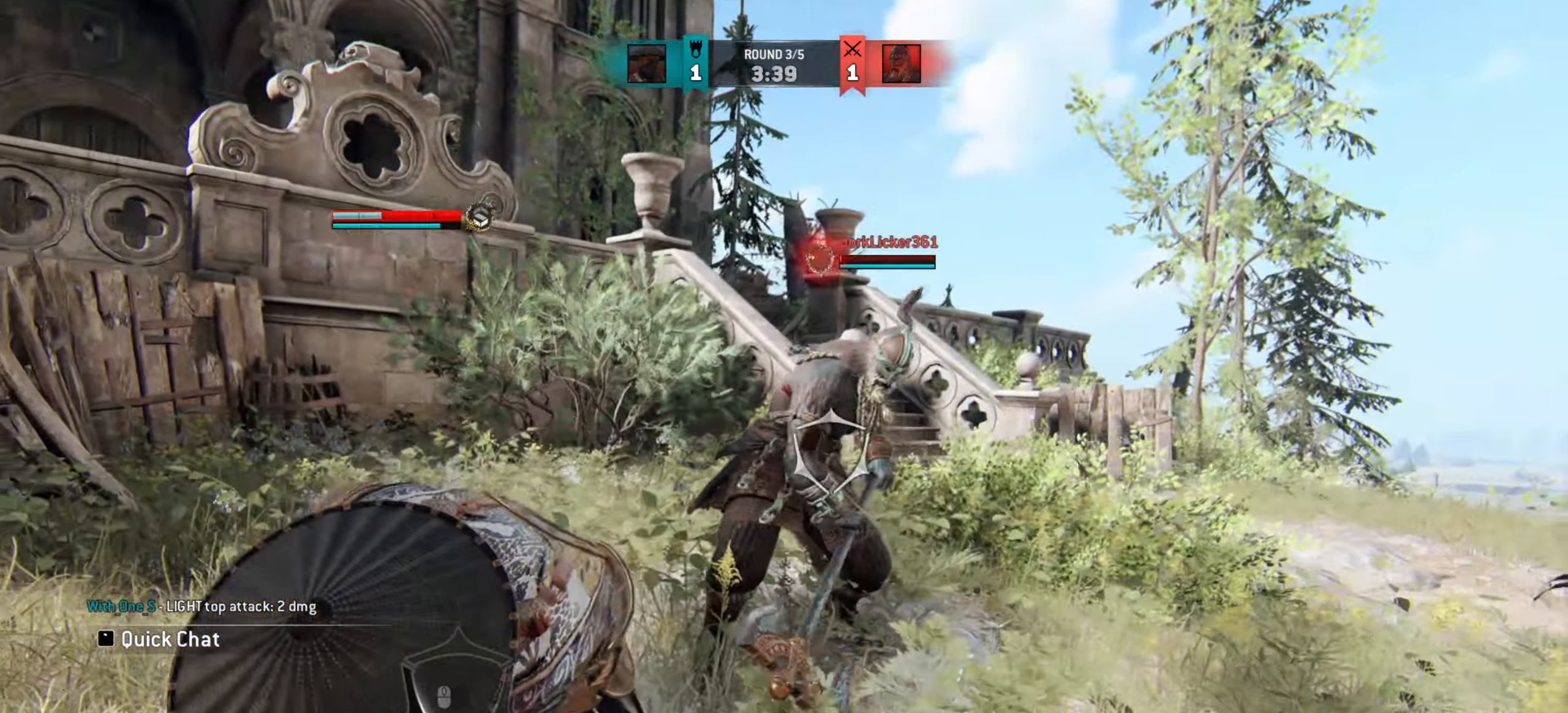
Gameplay with keyboard and mouse; each line is a JSON object with the keys and mouse buttons held at the frame after it. "events" lists presses ("down") and releases ("up") of "a", "ctrl", "d", "e", "q", "s", "shift", "space", "w", "mouse_left", "mouse_wheel", "mouse_right", "mouse_mb4" and "mouse_mb5" between this image and that frame as [ms after this image, input, new state], when the widget could be followed in between. "mouse_left", "mouse_wheel", "mouse_right", "mouse_mb4", "mouse_mb5" = the "left", "wheel", "right", "mb4", "mb5" buttons of the "mouse" list. No other keys are recorded. "wheel" means that the mouse wheel is clicked or scrolled. Mouse movement is not recorded.
{"keys": ["a"], "mouse": [], "events": [[83, "a", "down"], [283, "w", "up"]]}
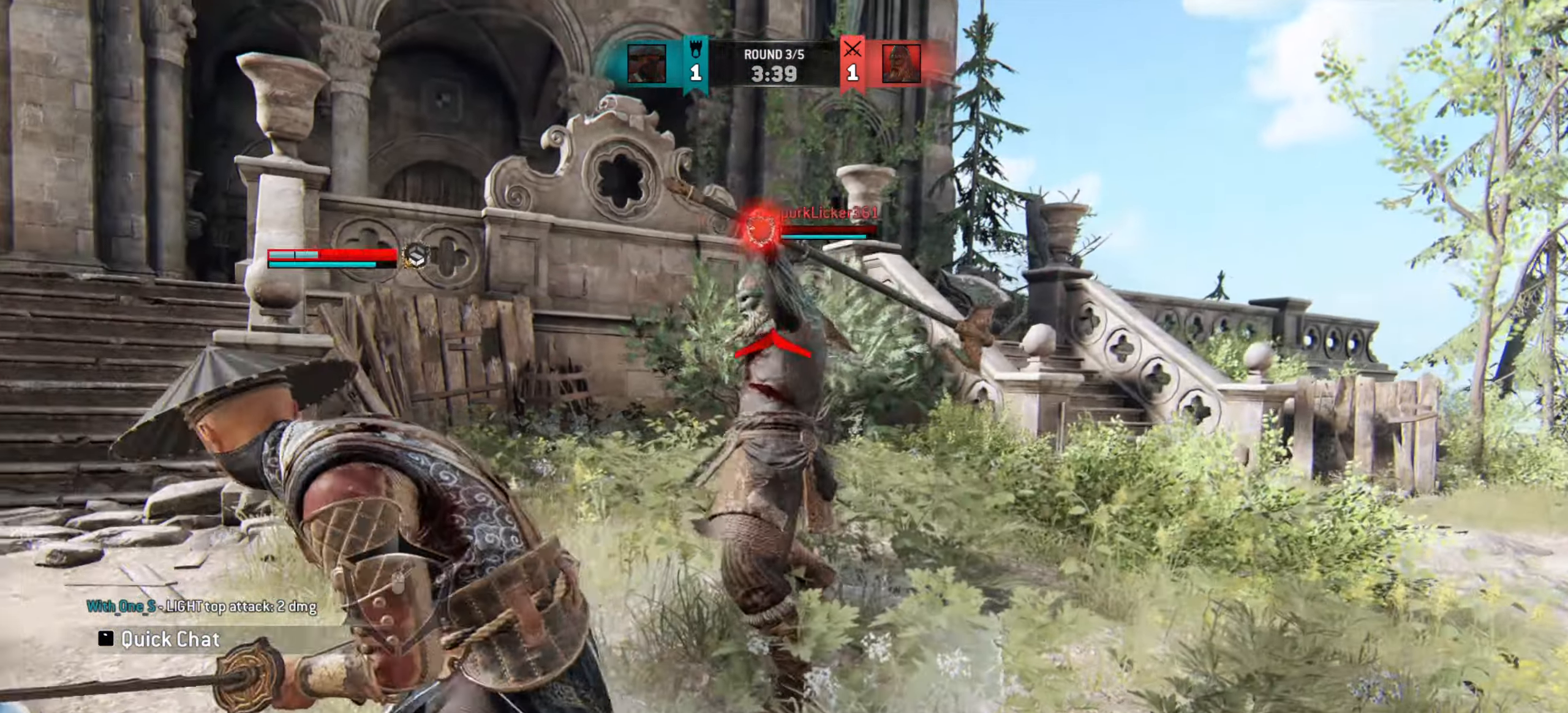
{"keys": ["a"], "mouse": [], "events": []}
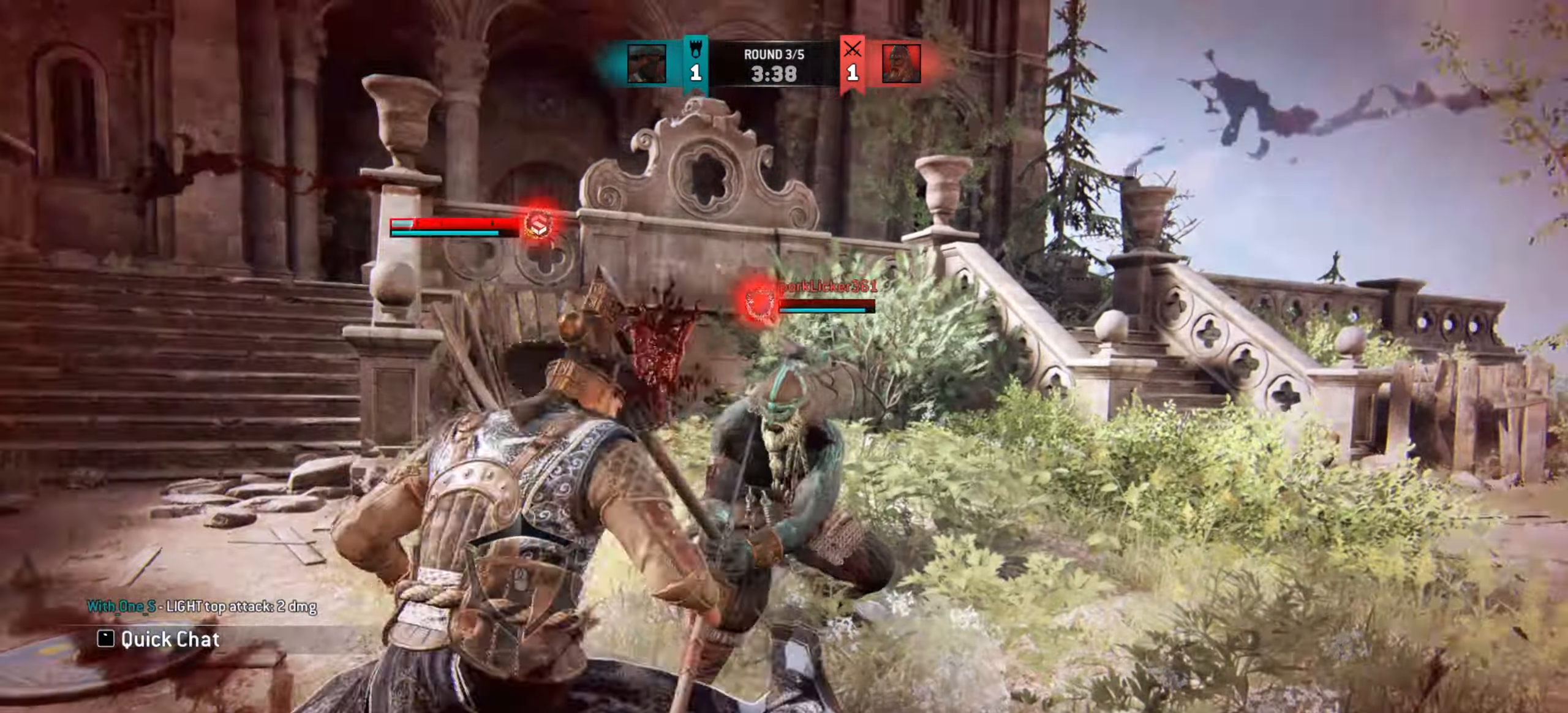
{"keys": ["a"], "mouse": [], "events": []}
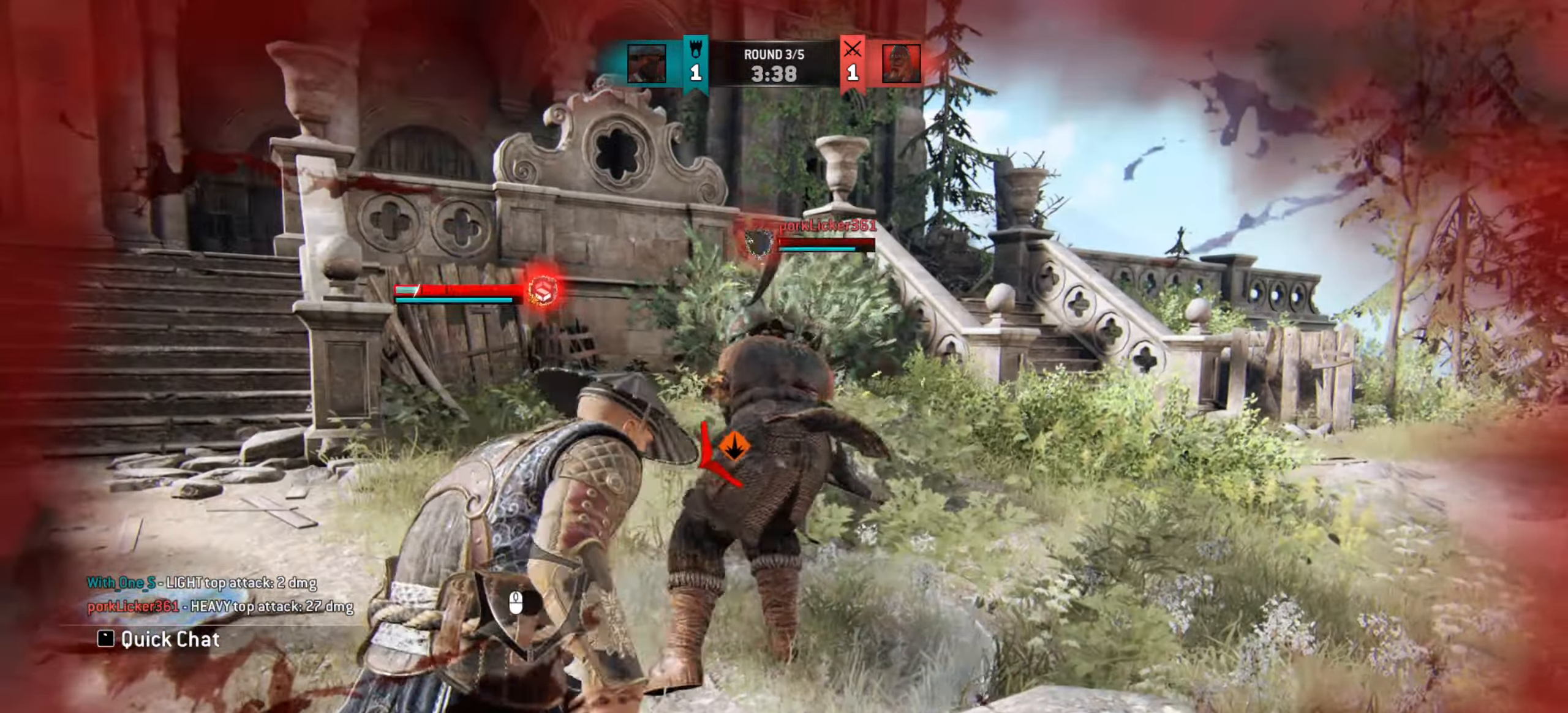
{"keys": ["a"], "mouse": ["right"], "events": [[433, "mouse_right", "down"]]}
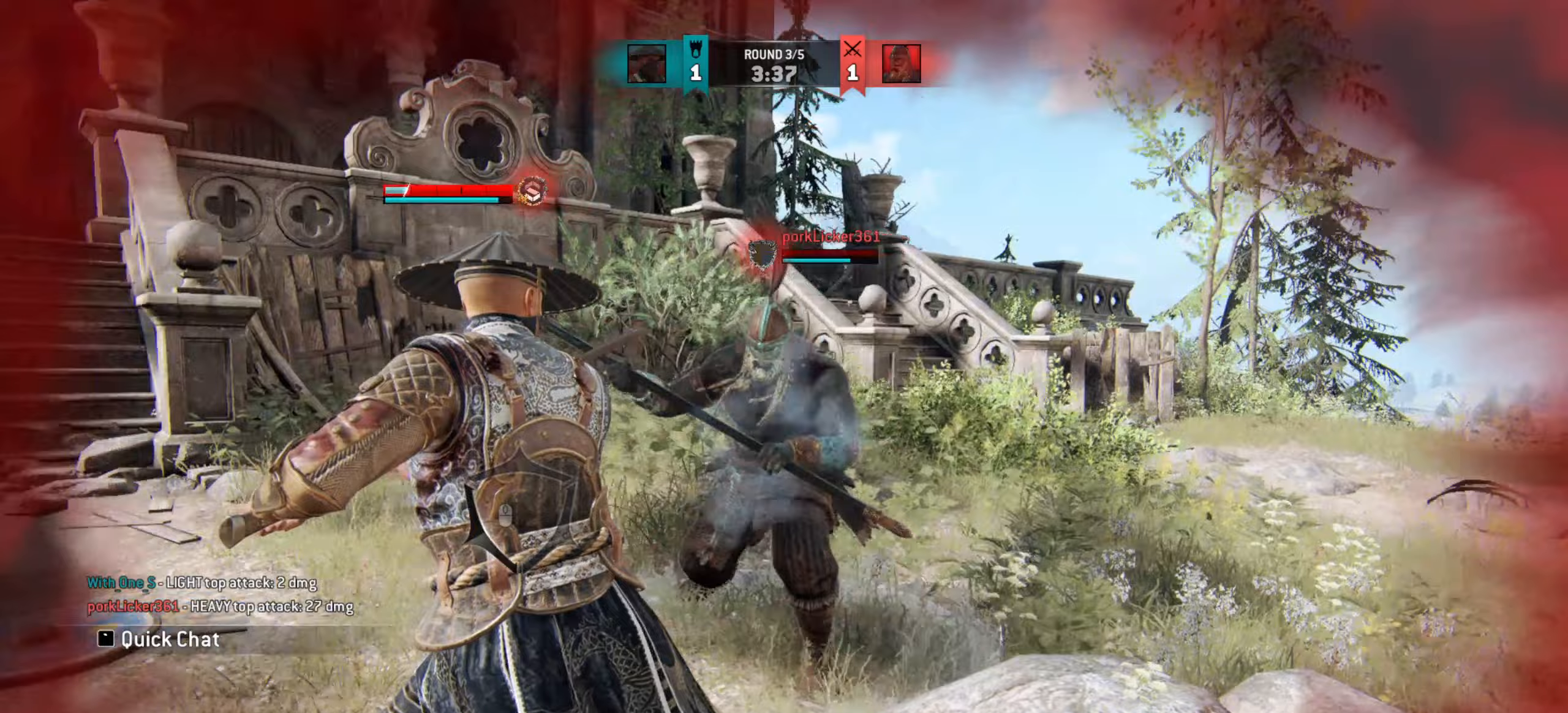
{"keys": [], "mouse": [], "events": [[50, "mouse_right", "up"], [200, "e", "down"], [284, "e", "up"], [450, "a", "up"]]}
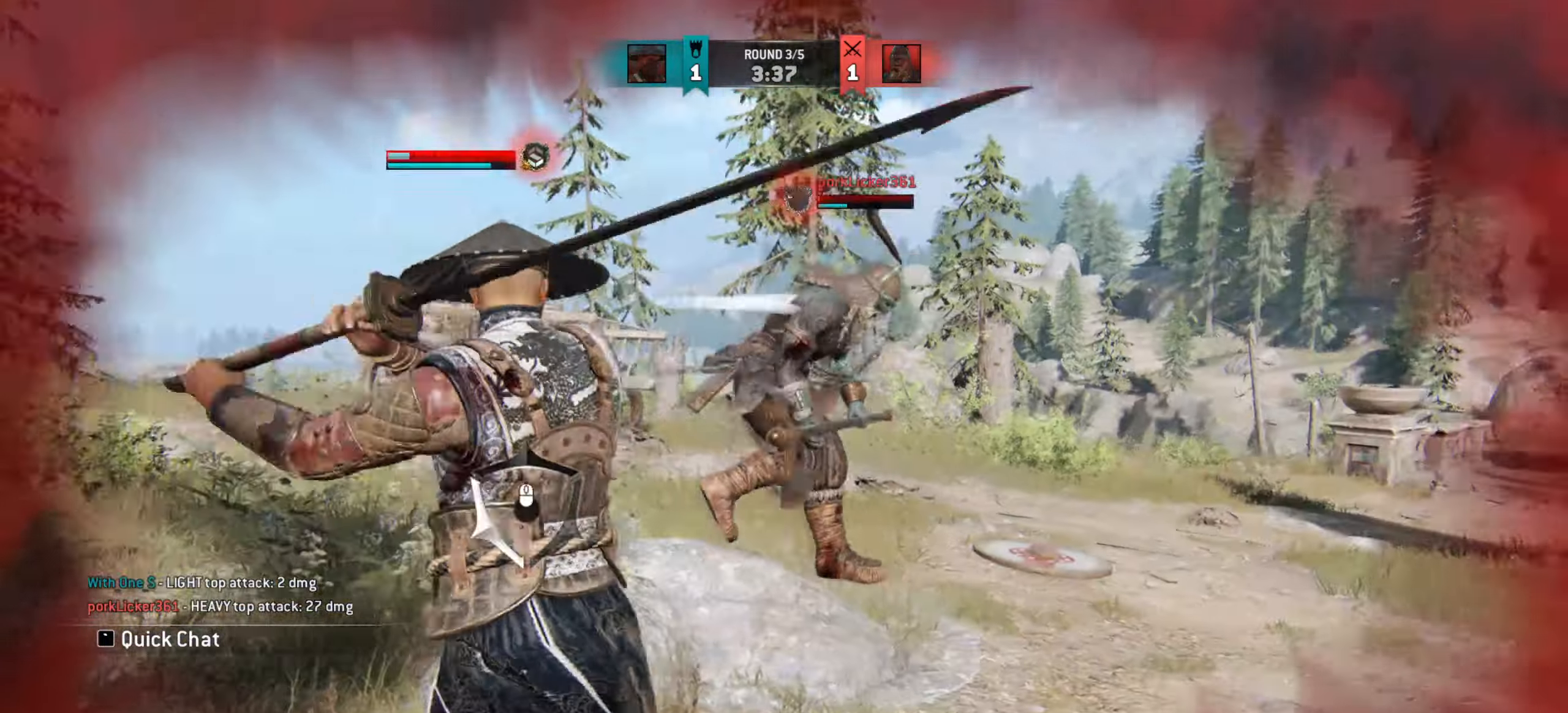
{"keys": ["w"], "mouse": ["right"], "events": [[16, "w", "down"], [400, "mouse_right", "down"]]}
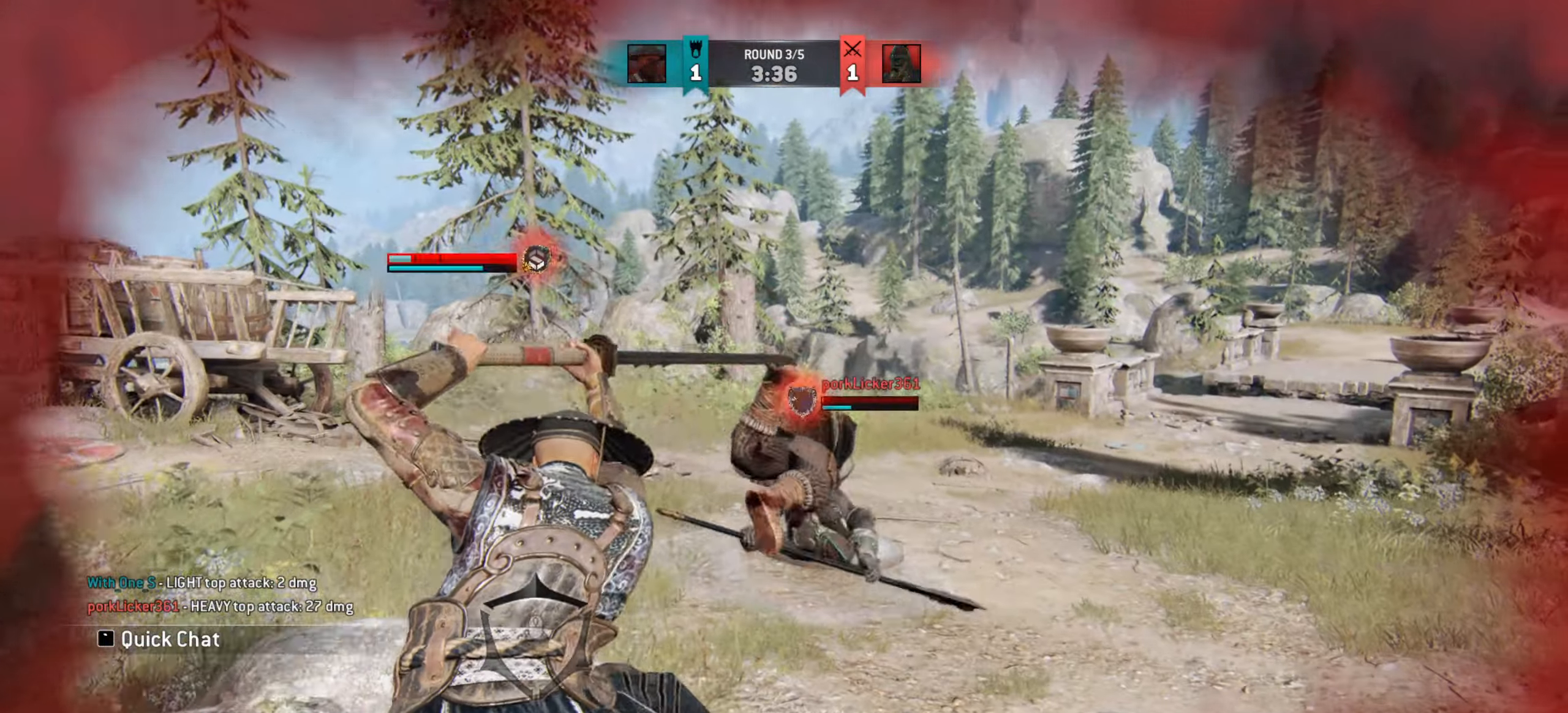
{"keys": ["w"], "mouse": [], "events": [[50, "mouse_right", "up"], [250, "e", "down"], [334, "e", "up"]]}
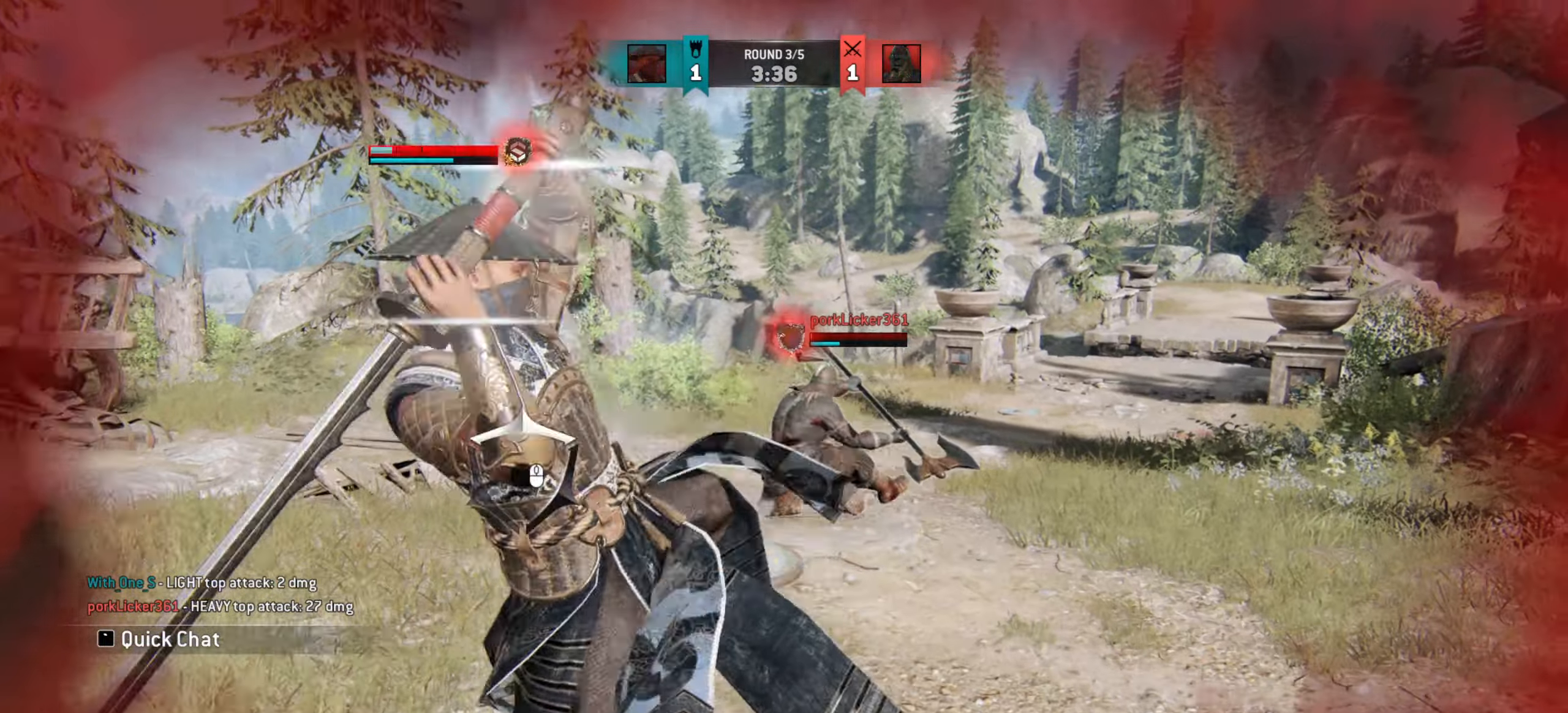
{"keys": [], "mouse": [], "events": [[183, "mouse_left", "down"], [183, "mouse_right", "down"], [283, "mouse_left", "up"], [283, "mouse_right", "up"], [400, "w", "up"]]}
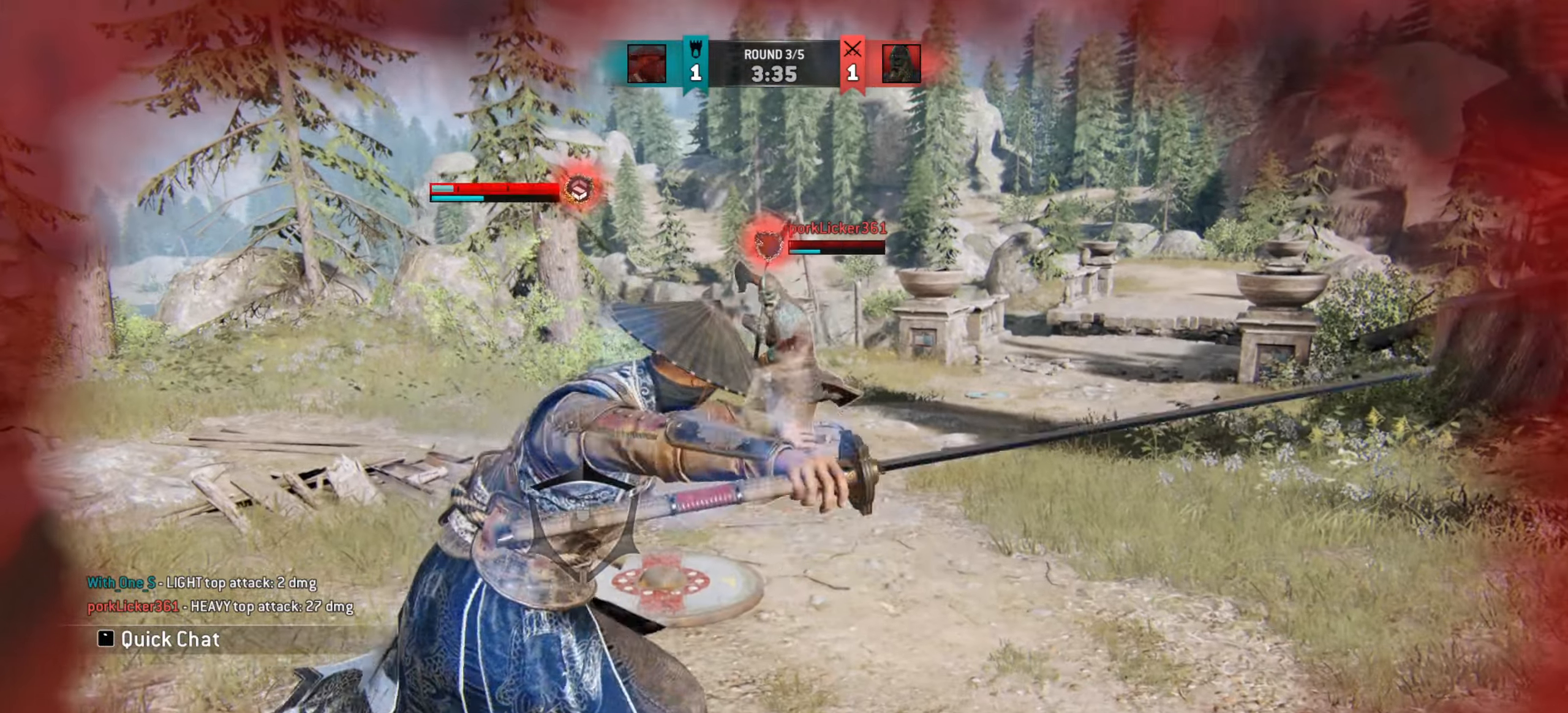
{"keys": [], "mouse": [], "events": []}
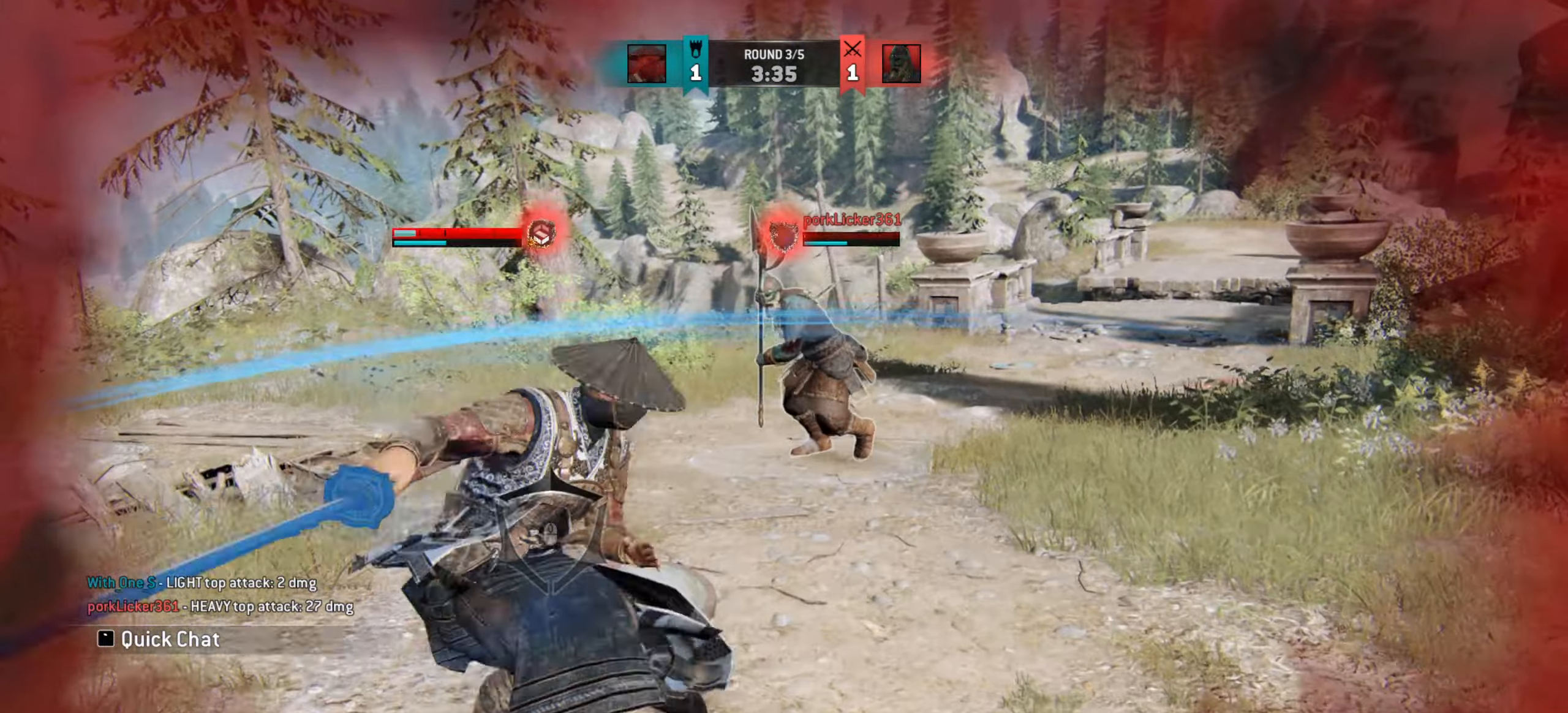
{"keys": [], "mouse": [], "events": []}
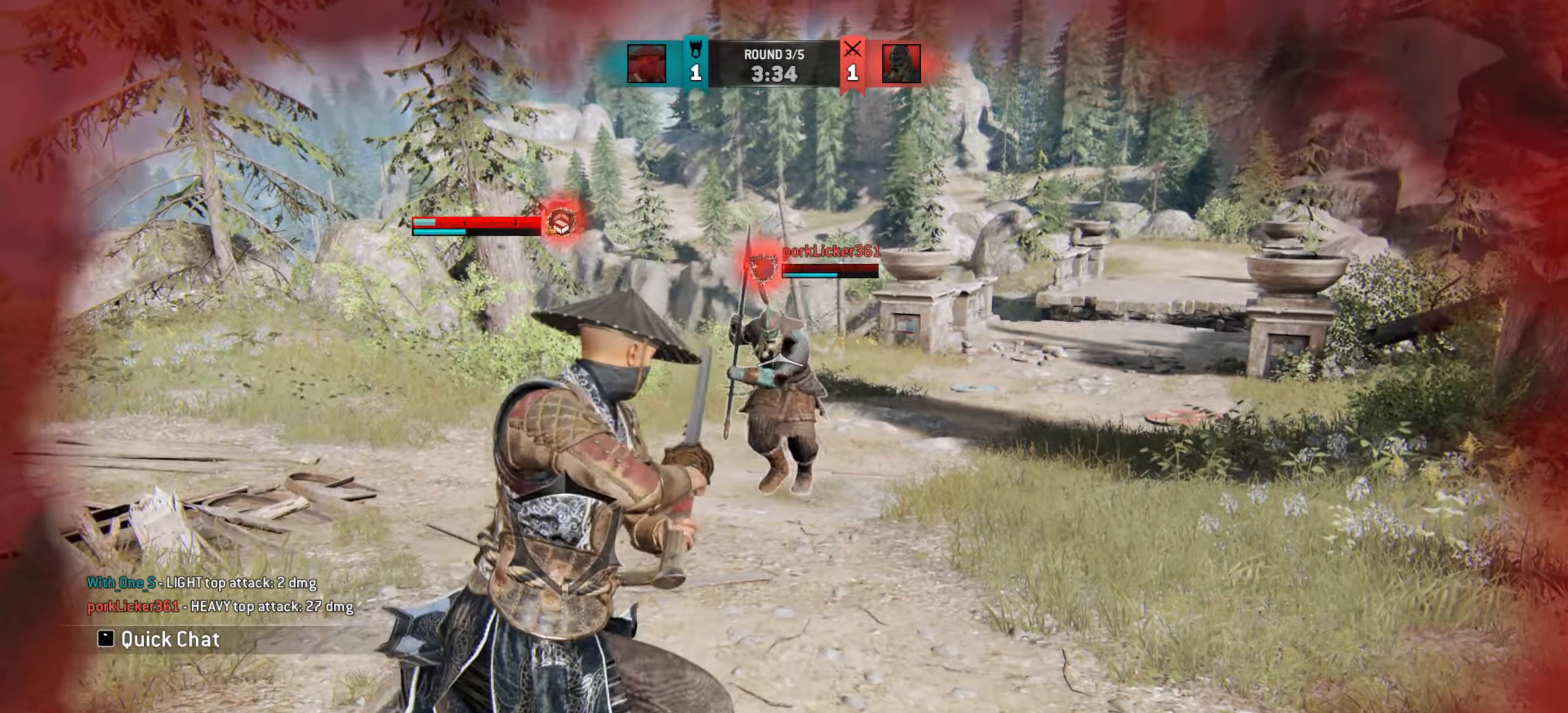
{"keys": ["w"], "mouse": [], "events": [[83, "w", "down"]]}
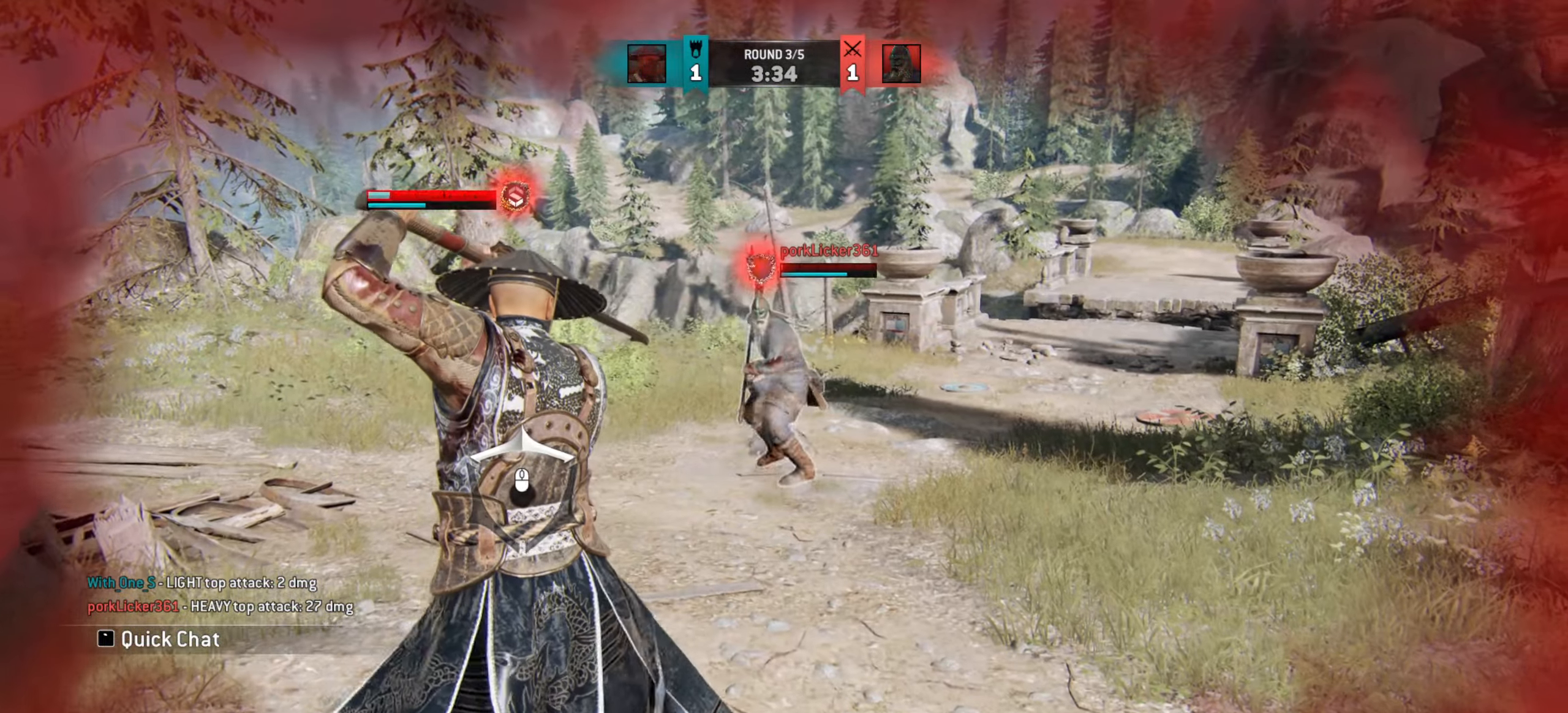
{"keys": ["w"], "mouse": [], "events": []}
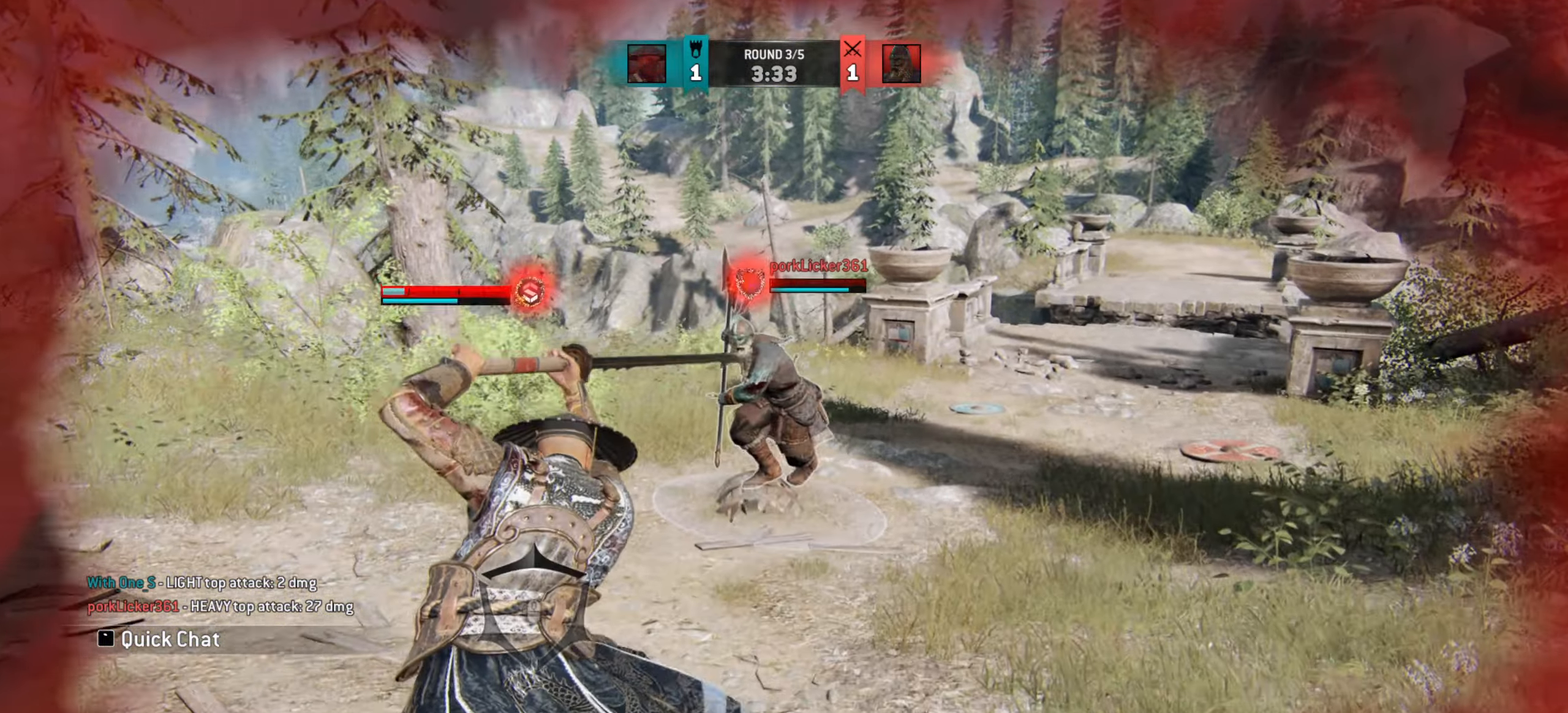
{"keys": ["w"], "mouse": [], "events": []}
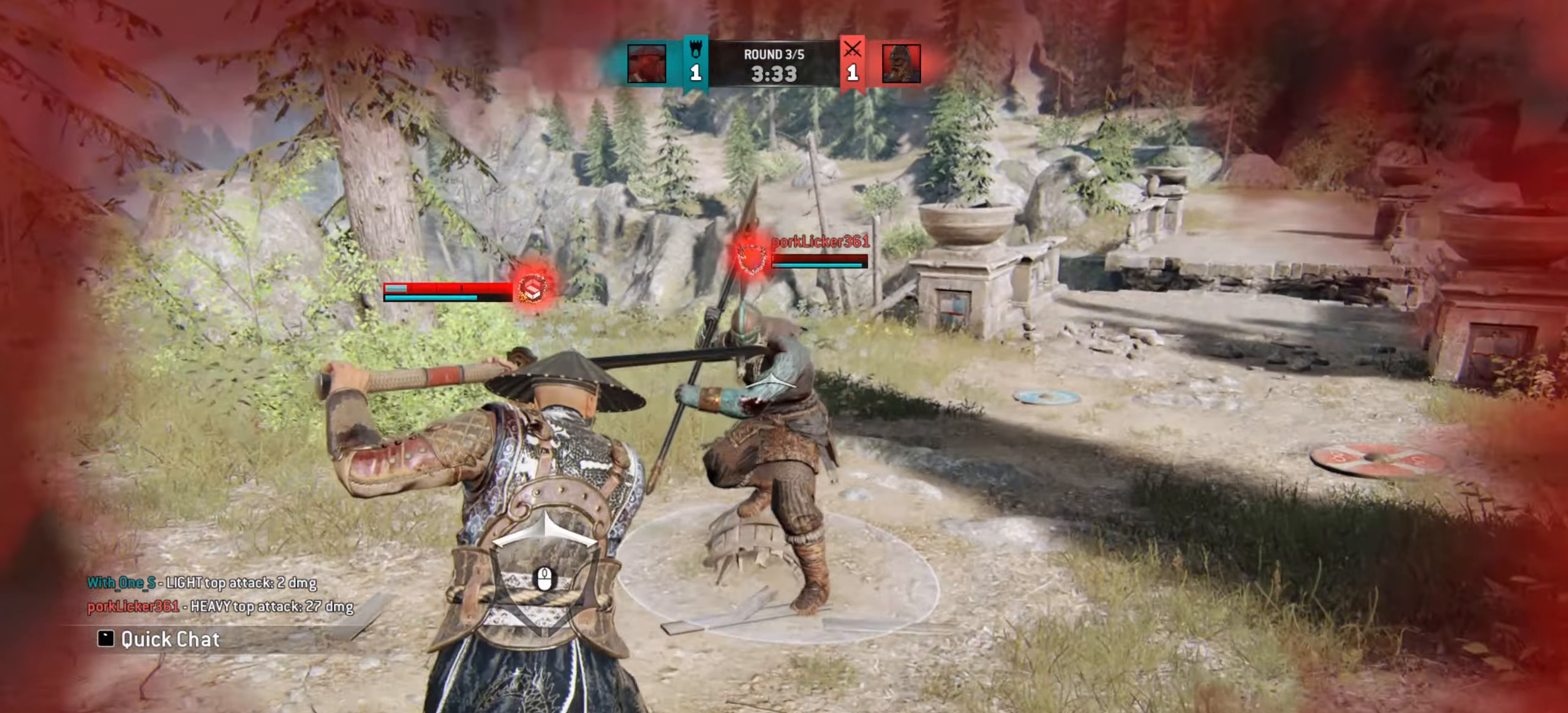
{"keys": [], "mouse": [], "events": [[266, "mouse_left", "down"], [316, "mouse_left", "up"], [467, "w", "up"]]}
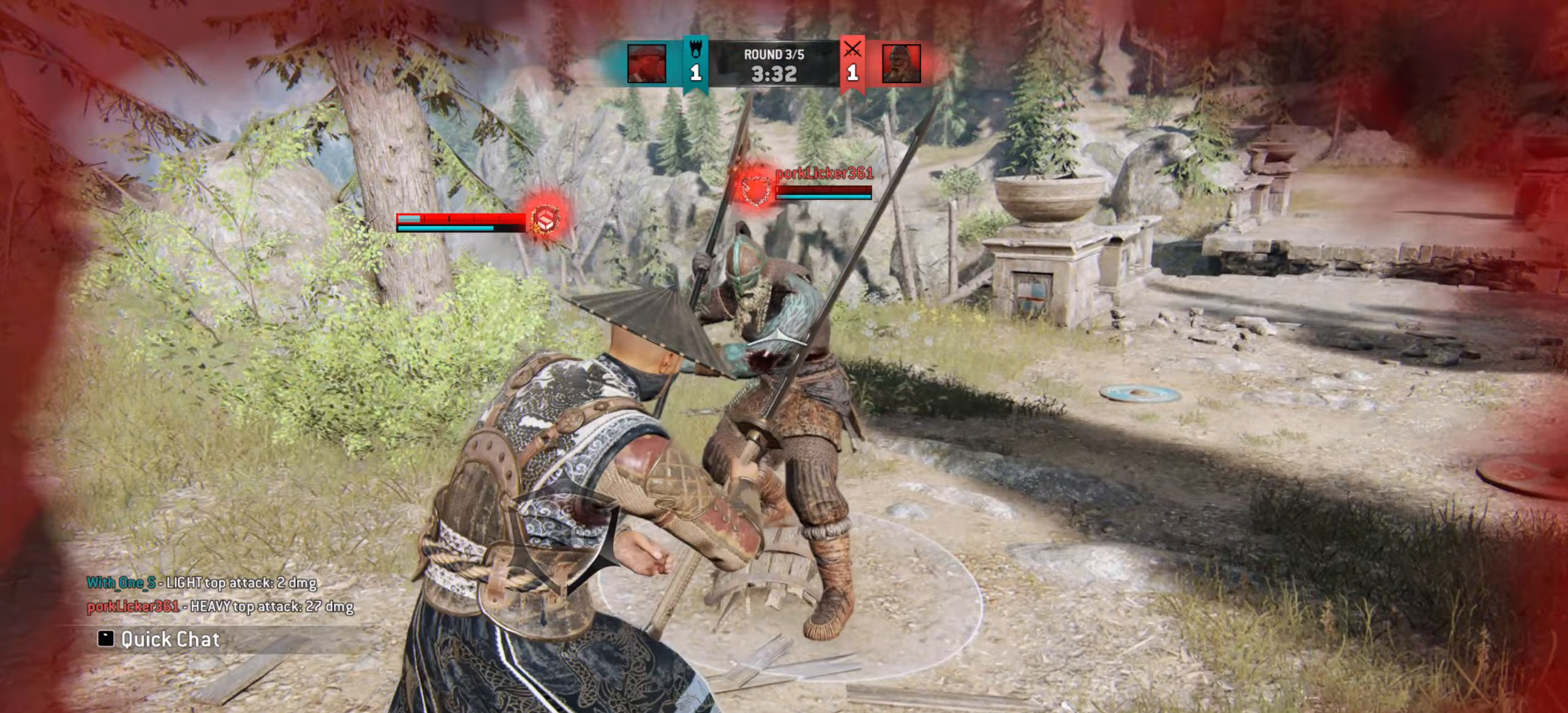
{"keys": [], "mouse": [], "events": []}
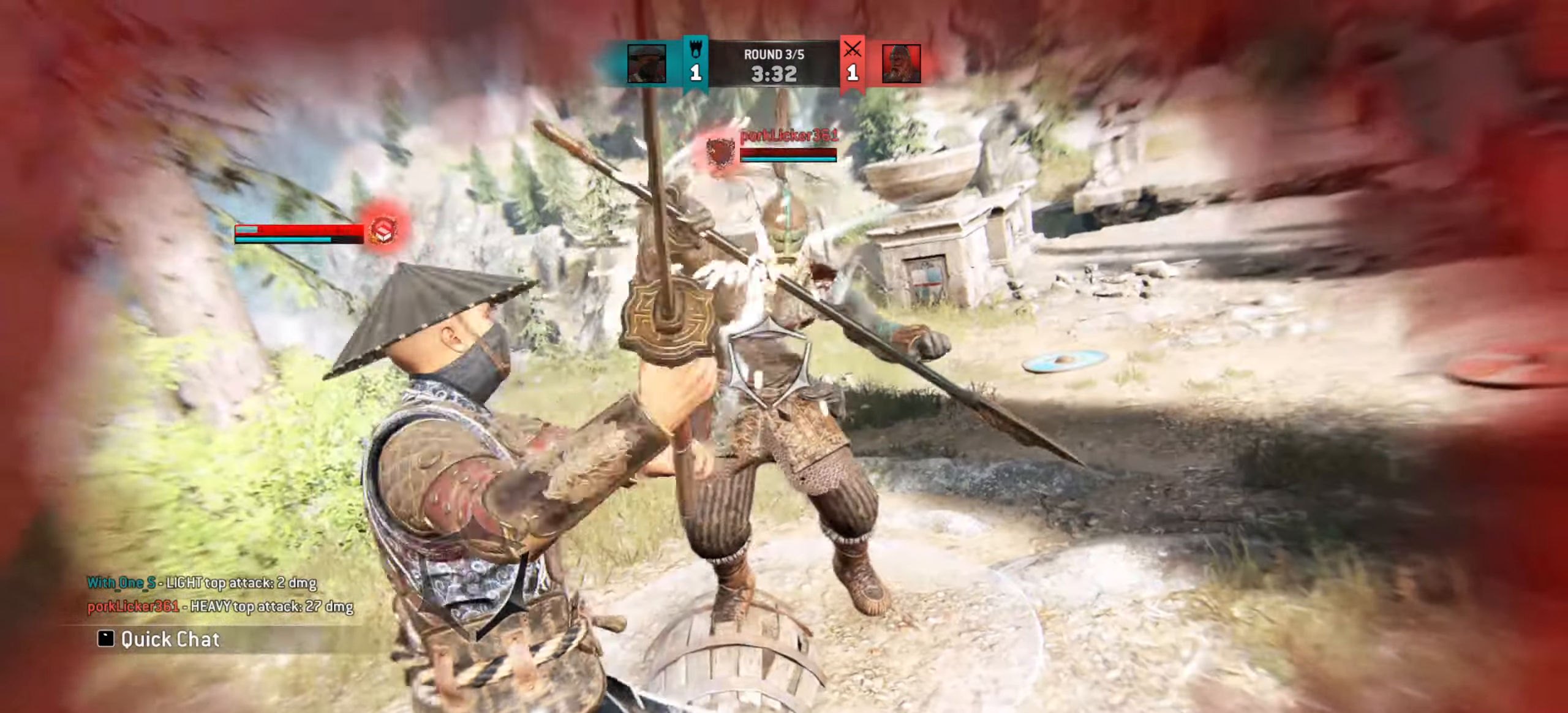
{"keys": ["w"], "mouse": [], "events": [[266, "w", "down"]]}
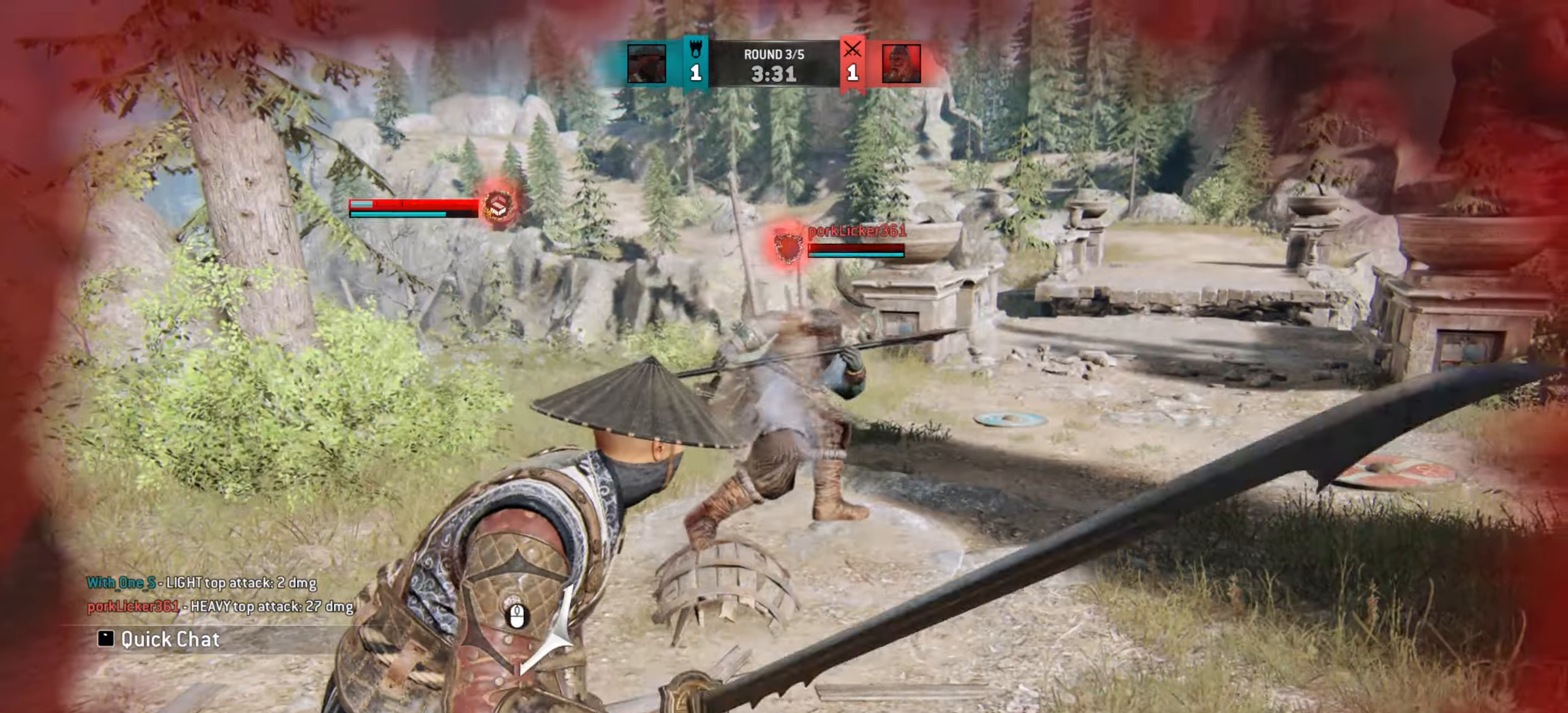
{"keys": ["w"], "mouse": [], "events": []}
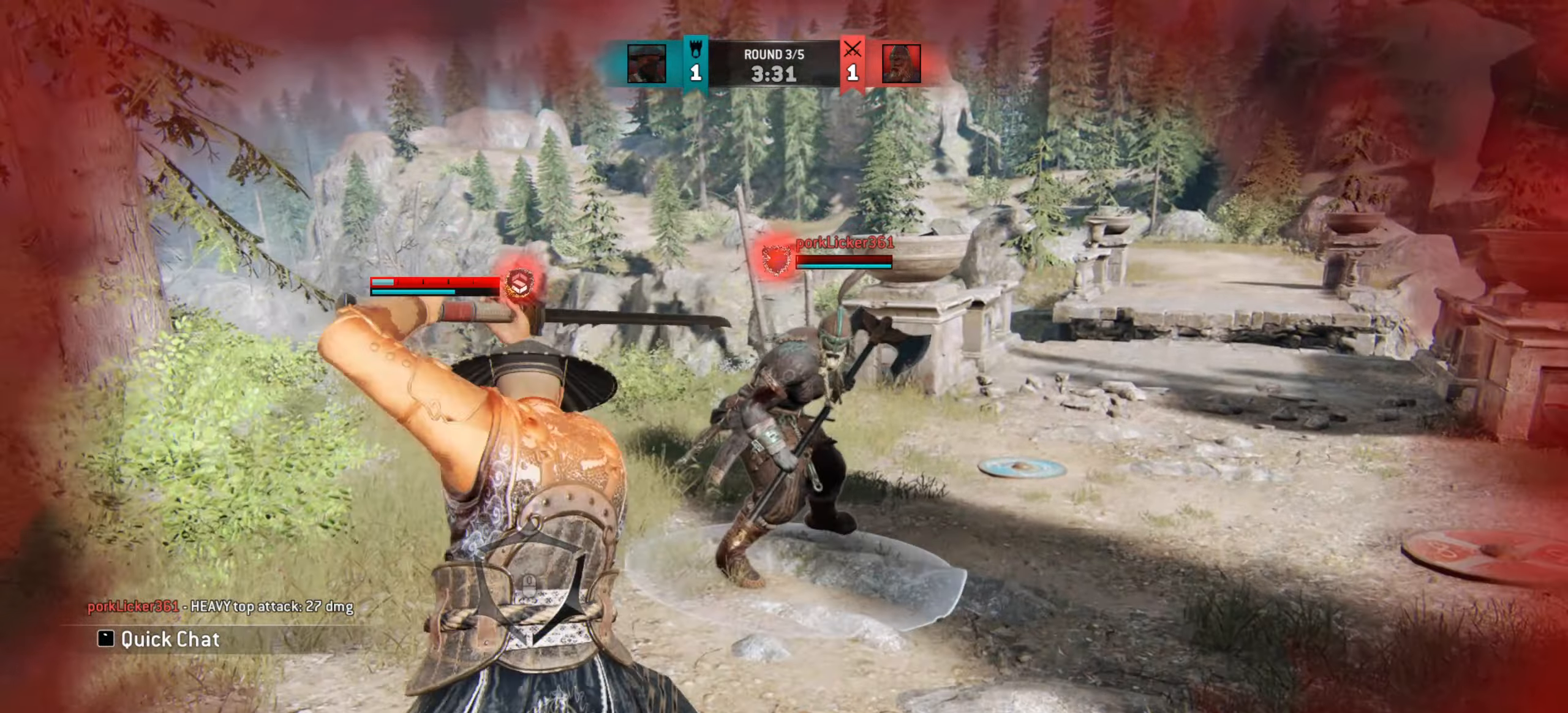
{"keys": [], "mouse": ["left"], "events": [[450, "mouse_left", "down"], [450, "w", "up"]]}
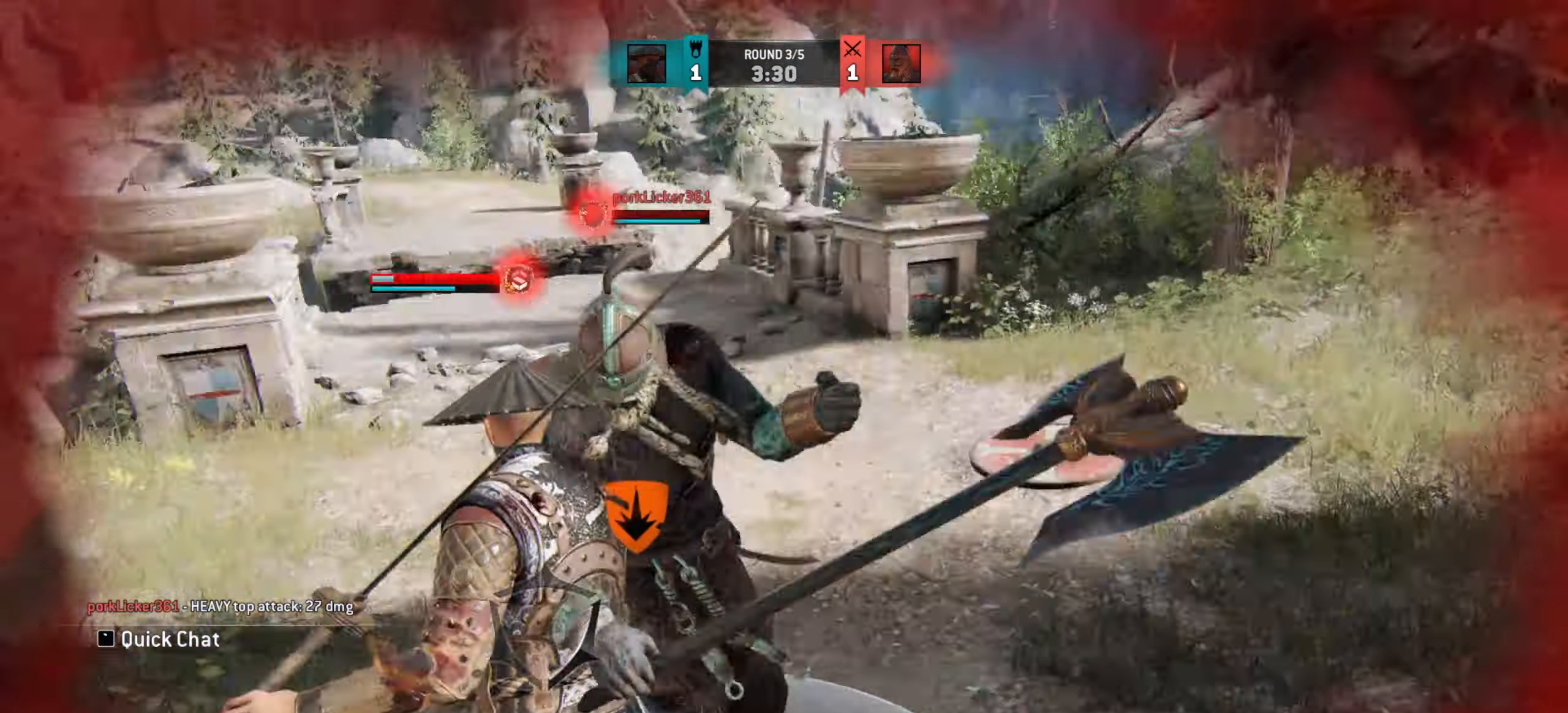
{"keys": [], "mouse": [], "events": [[17, "mouse_left", "up"]]}
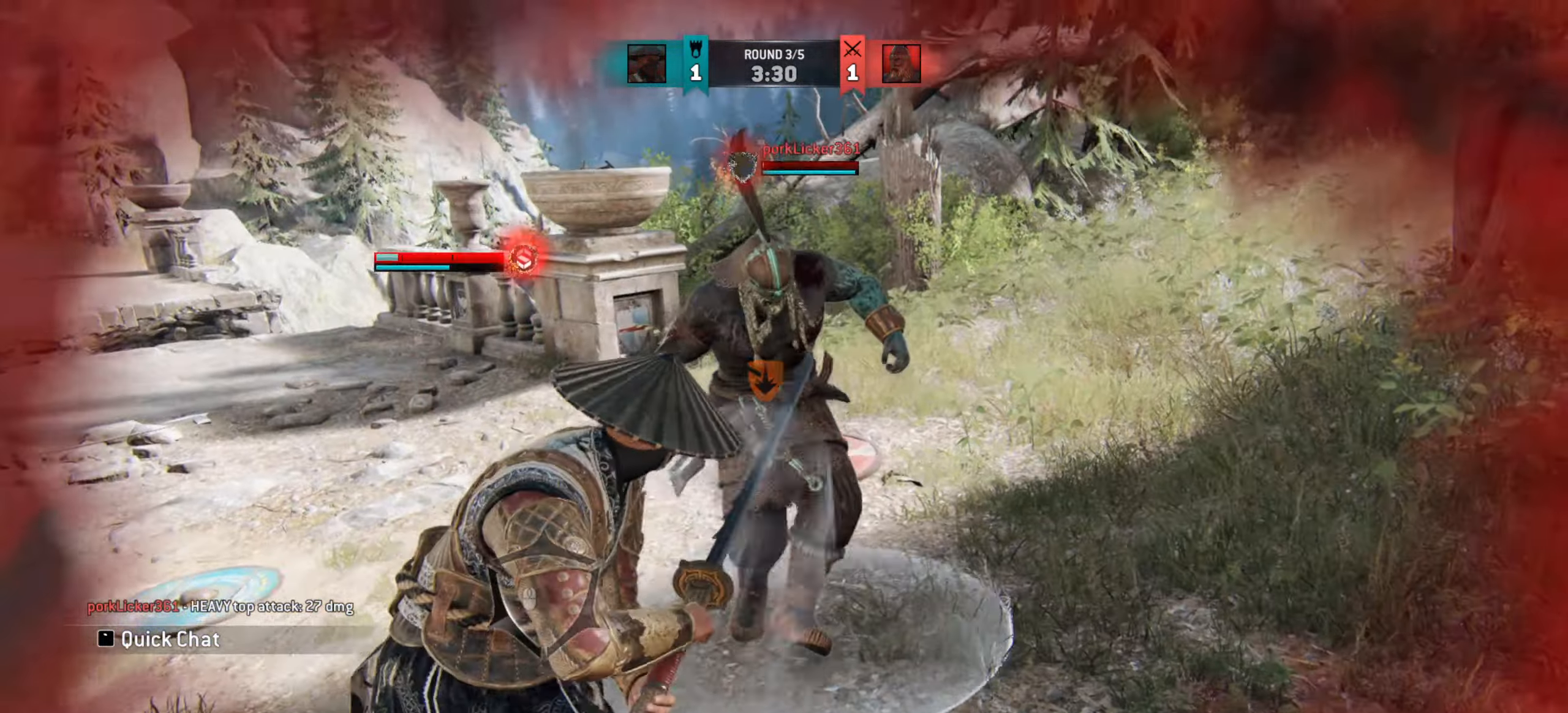
{"keys": ["d", "w"], "mouse": [], "events": [[100, "s", "down"], [216, "d", "down"], [300, "s", "up"], [433, "w", "down"]]}
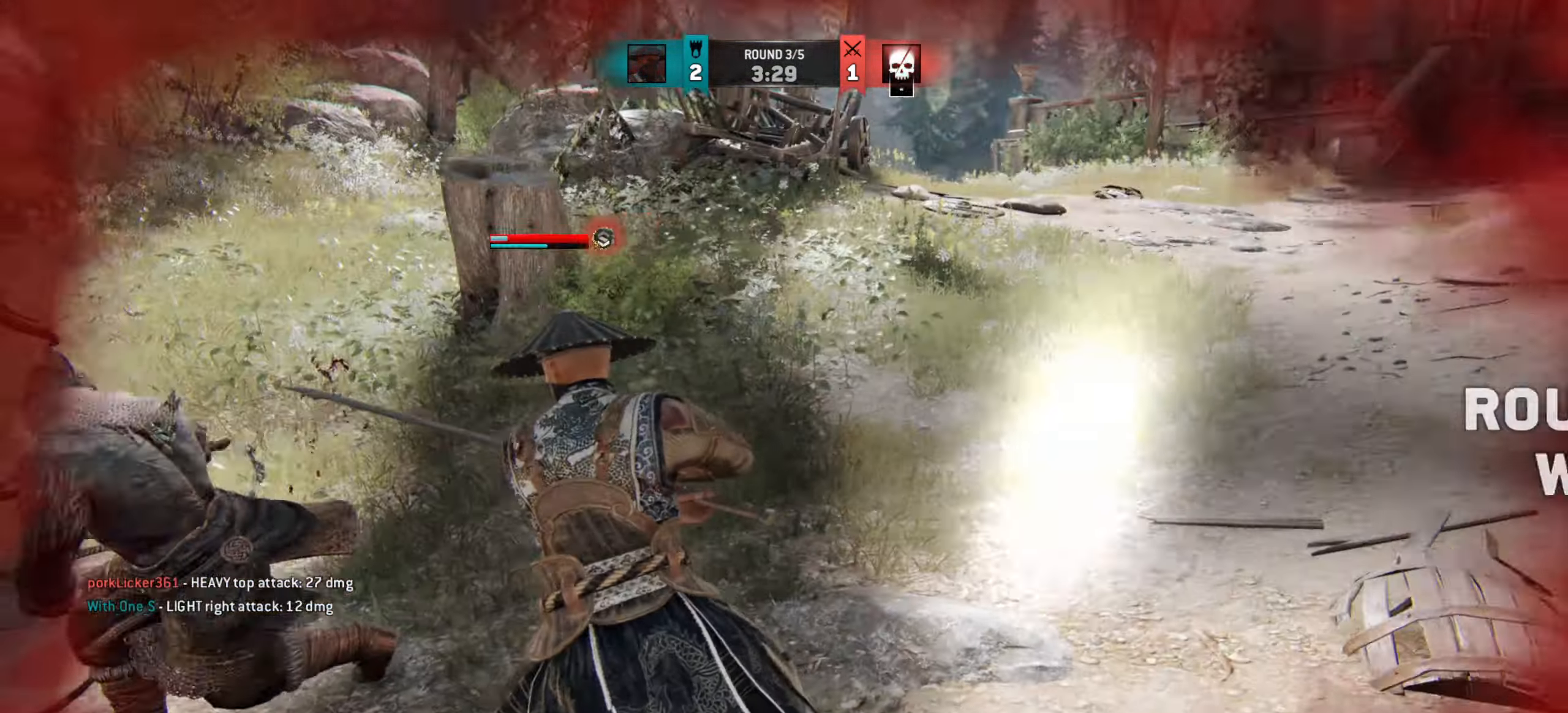
{"keys": ["d", "w"], "mouse": [], "events": []}
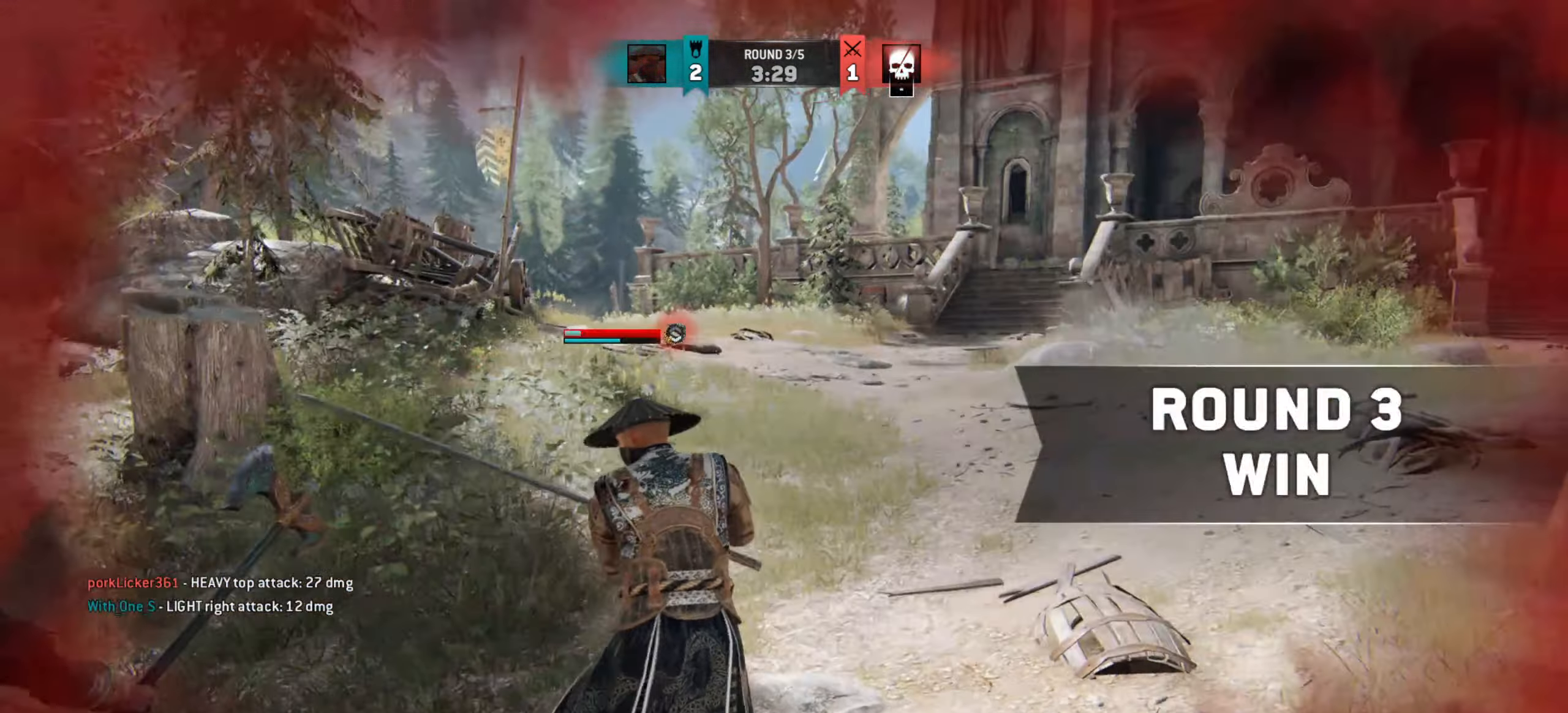
{"keys": ["shift", "w"], "mouse": [], "events": [[66, "shift", "down"], [216, "d", "up"]]}
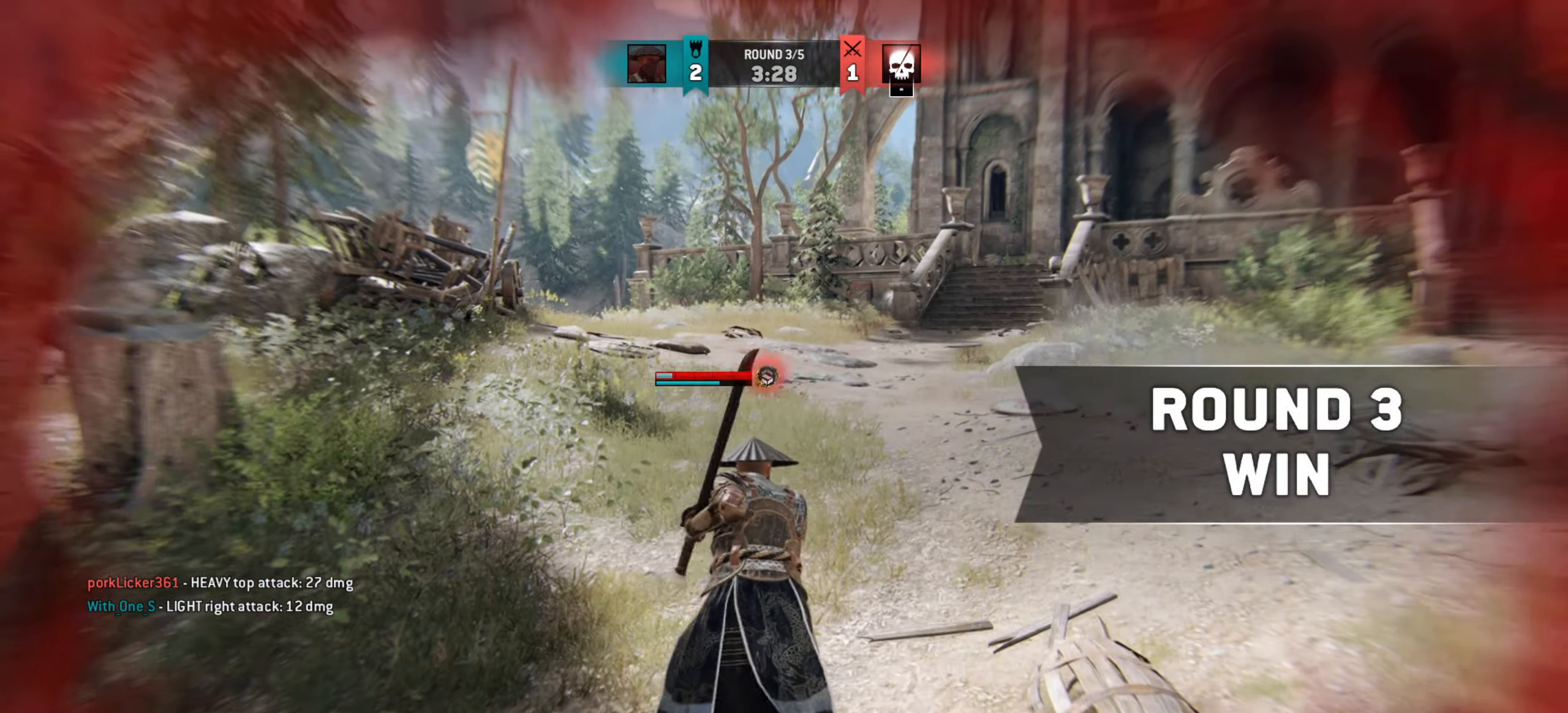
{"keys": ["shift", "w"], "mouse": [], "events": [[117, "d", "down"], [317, "d", "up"]]}
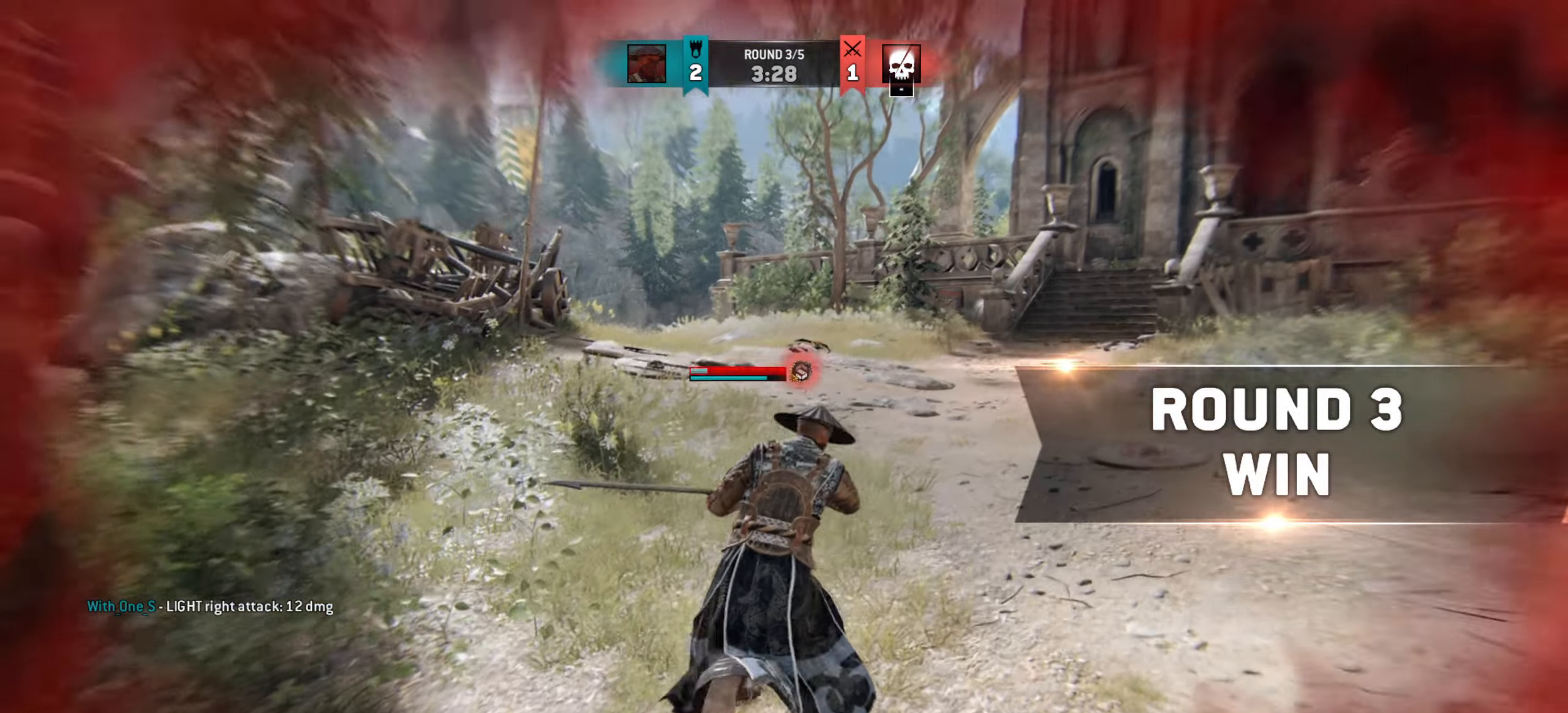
{"keys": ["d", "w"], "mouse": [], "events": [[133, "shift", "up"], [400, "d", "down"]]}
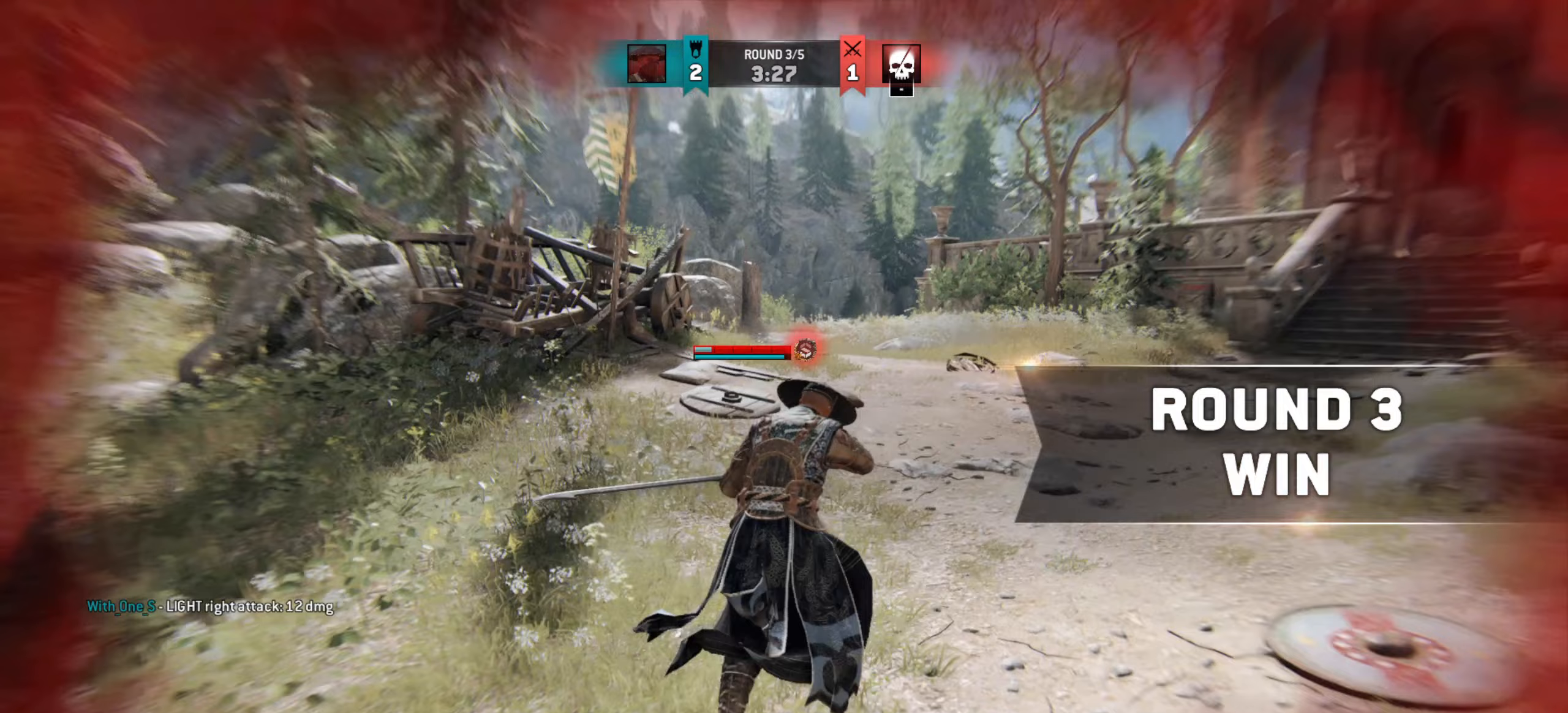
{"keys": ["d", "w"], "mouse": [], "events": []}
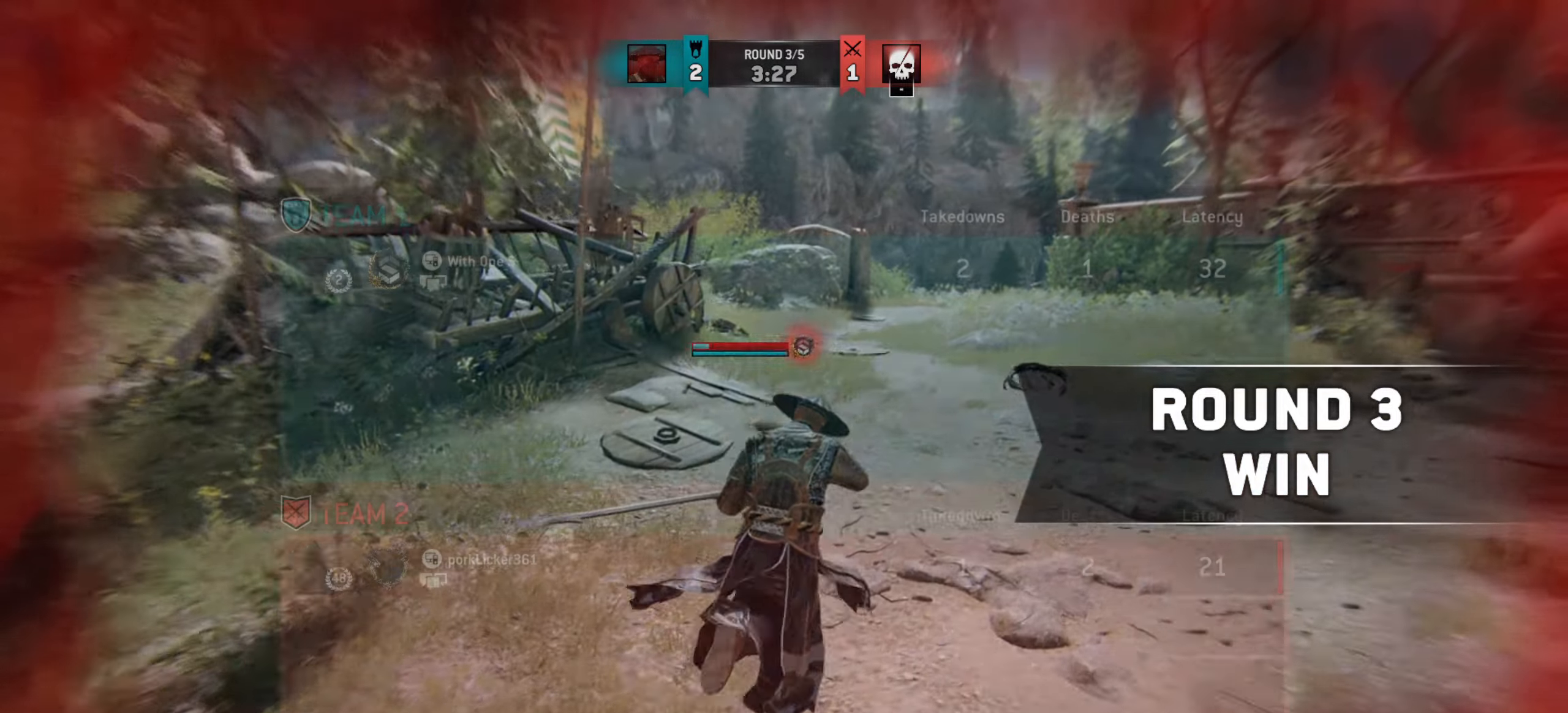
{"keys": ["w"], "mouse": [], "events": [[266, "d", "up"]]}
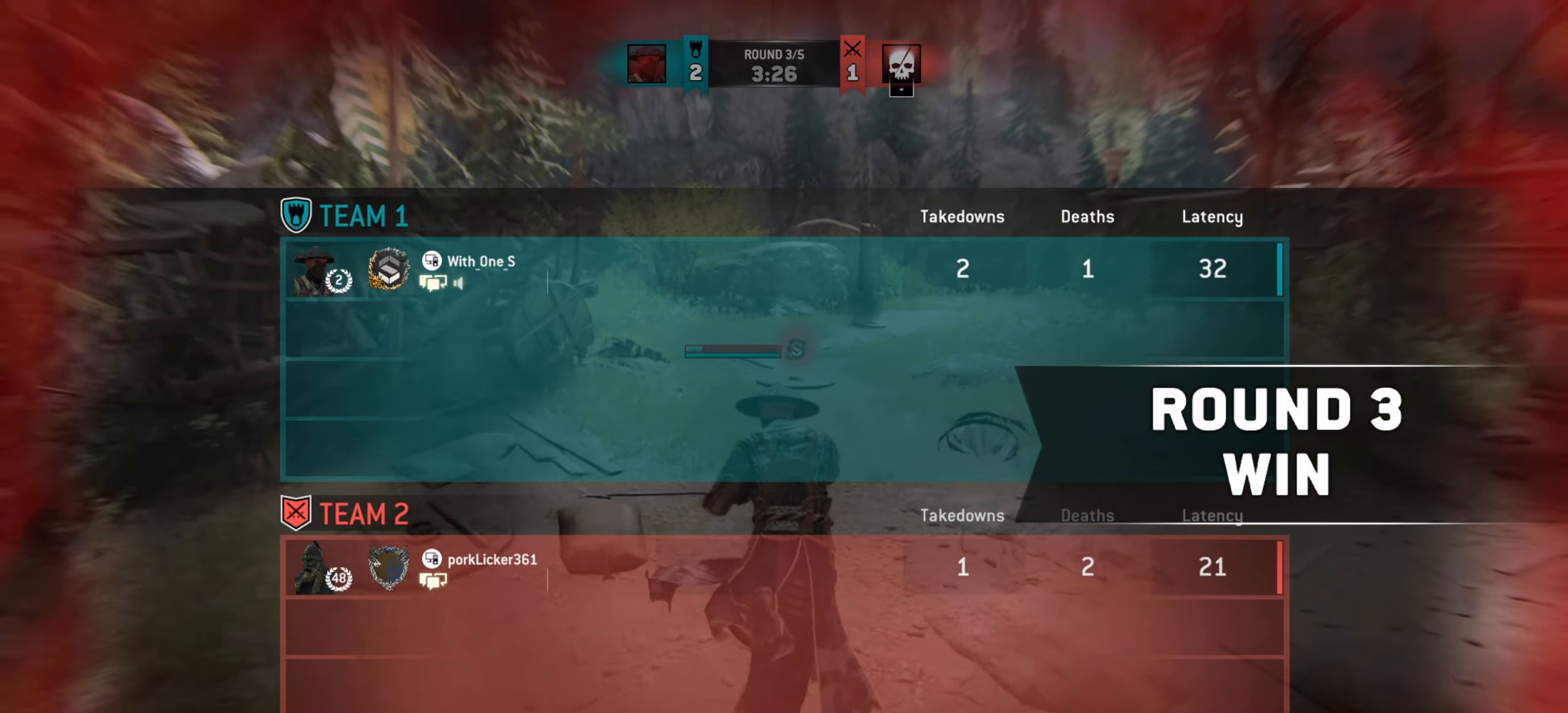
{"keys": ["d", "w"], "mouse": [], "events": [[367, "d", "down"]]}
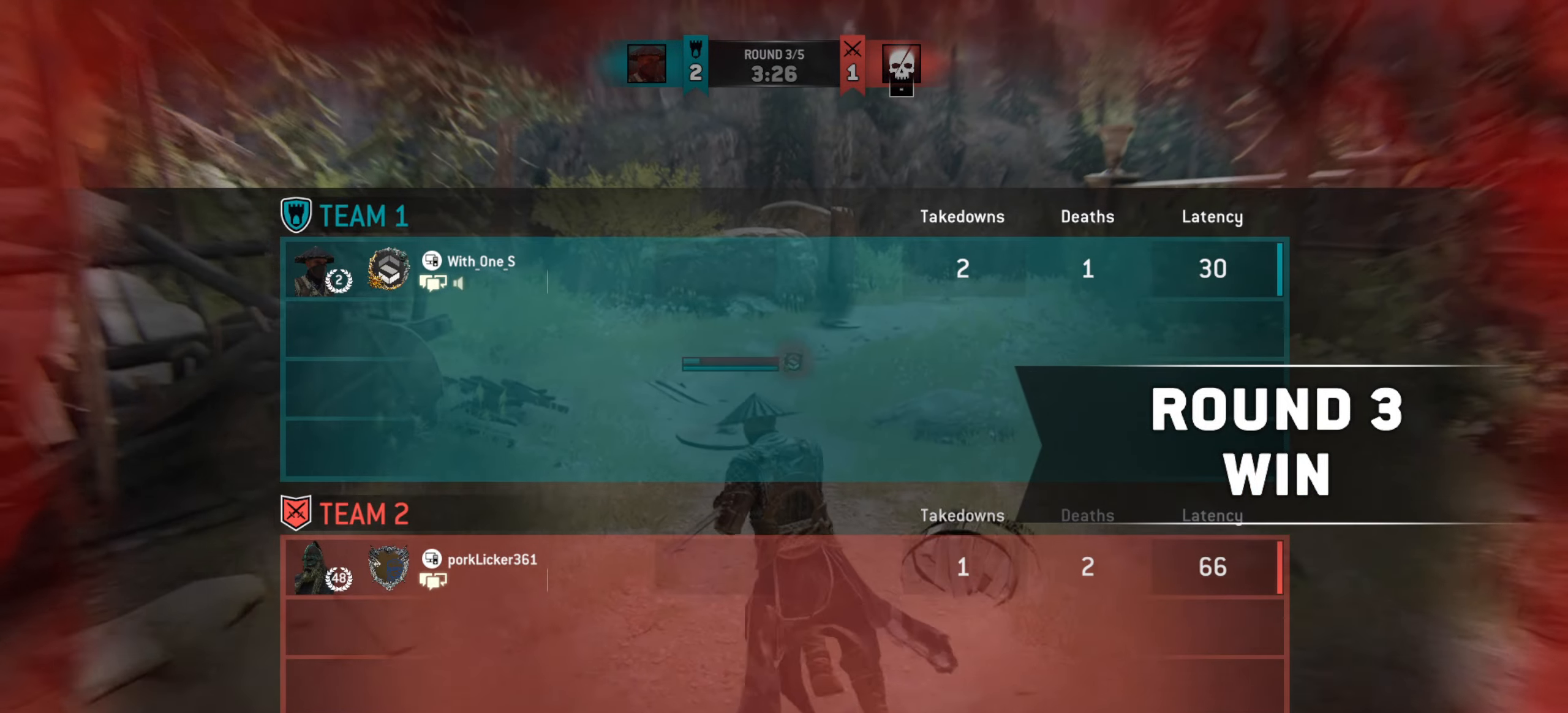
{"keys": [], "mouse": [], "events": [[150, "d", "up"], [383, "w", "up"]]}
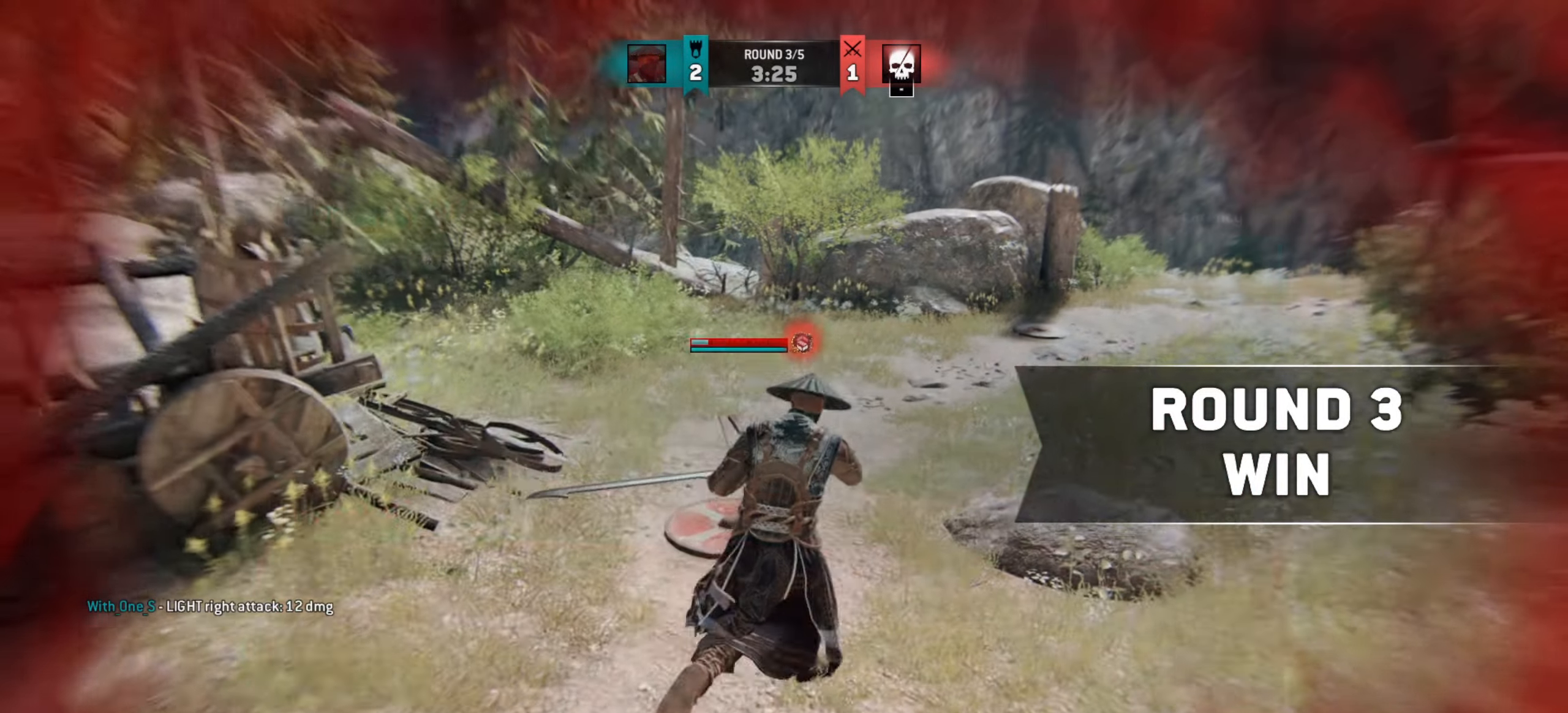
{"keys": ["a"], "mouse": [], "events": [[317, "s", "down"], [334, "a", "down"], [384, "s", "up"]]}
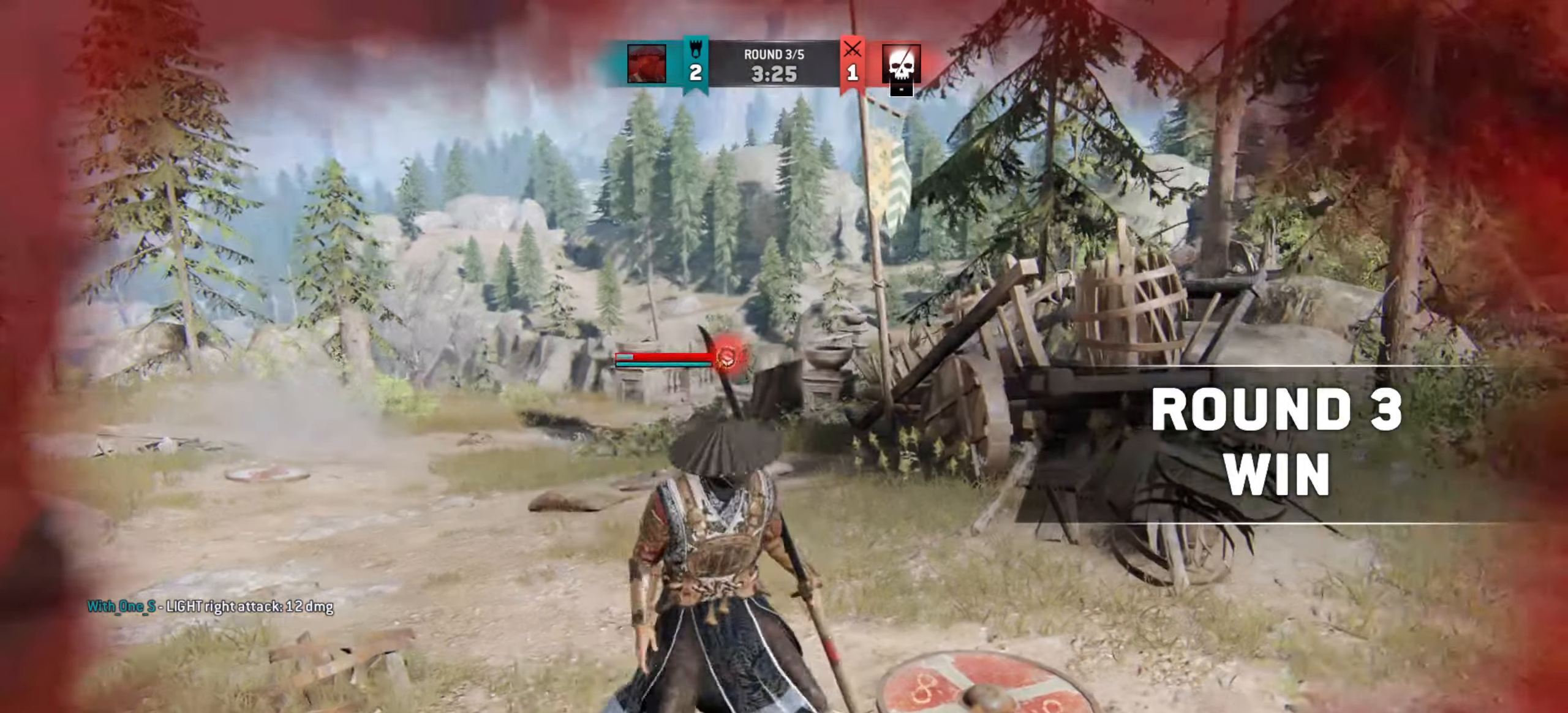
{"keys": [], "mouse": [], "events": [[200, "w", "down"], [316, "a", "up"], [500, "w", "up"]]}